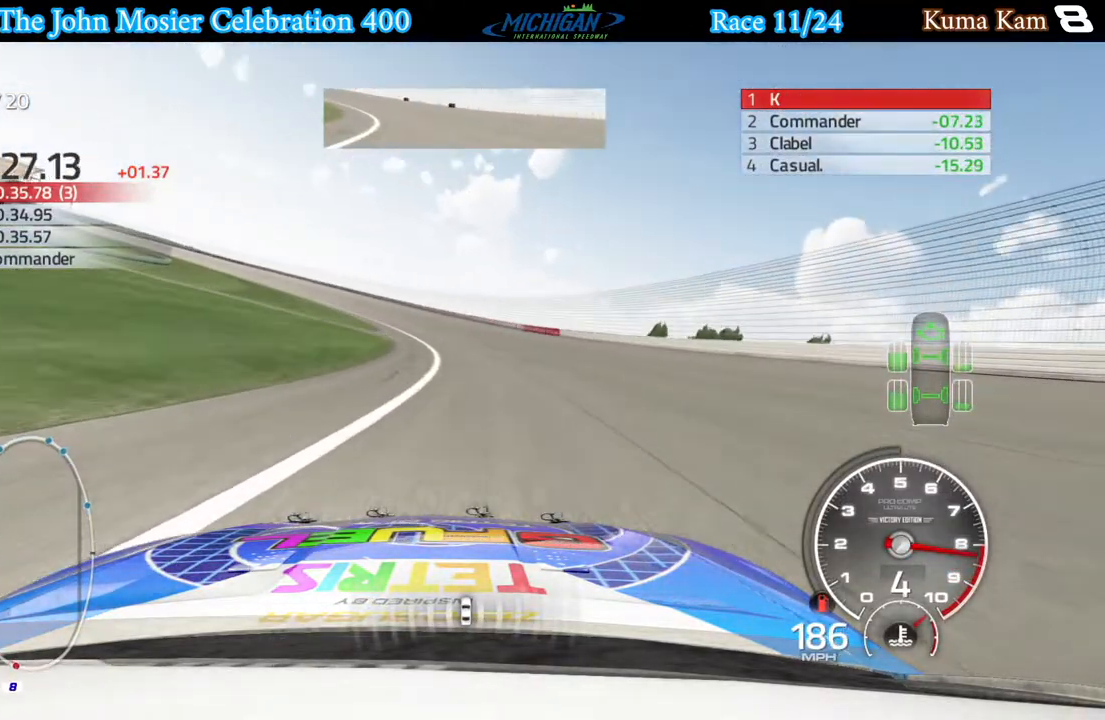
Gameplay with a controller (Xbox layout); each line is a JSON object with the inputs held at the frame after it. "events" lists button and stick changes between this image and that frame as [ms after this image, input, new state], when the widget could be followed in between.
{"buttons": ["R2"], "left_stick": "left", "right_stick": "center", "events": []}
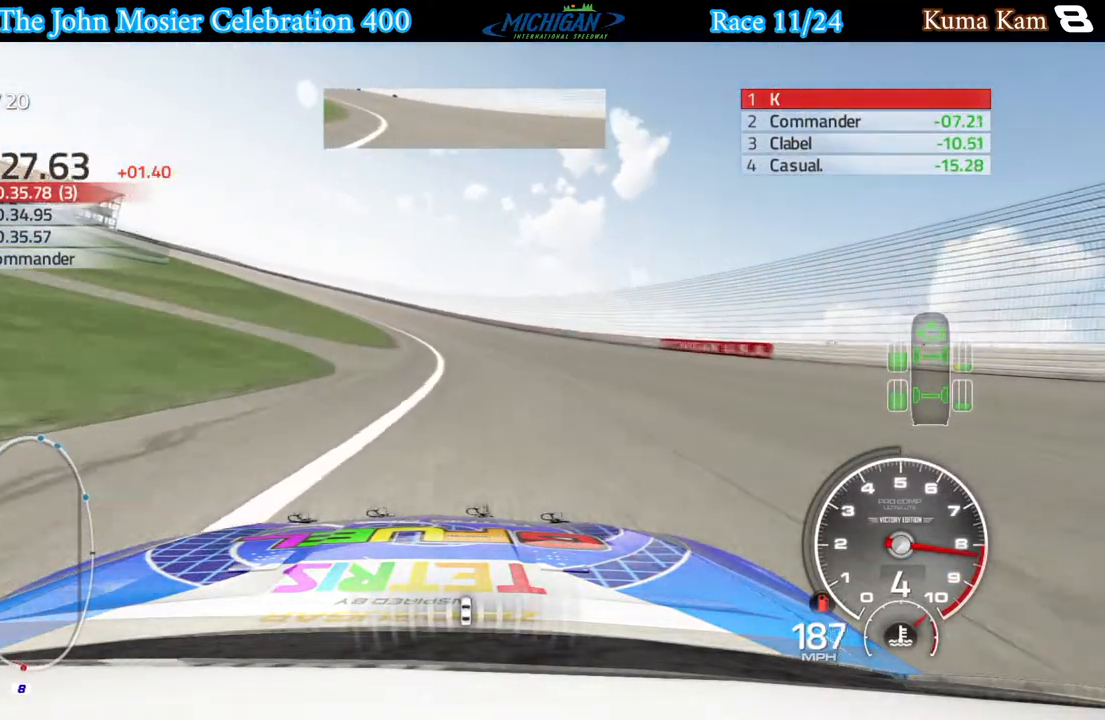
{"buttons": ["R2"], "left_stick": "left", "right_stick": "center", "events": []}
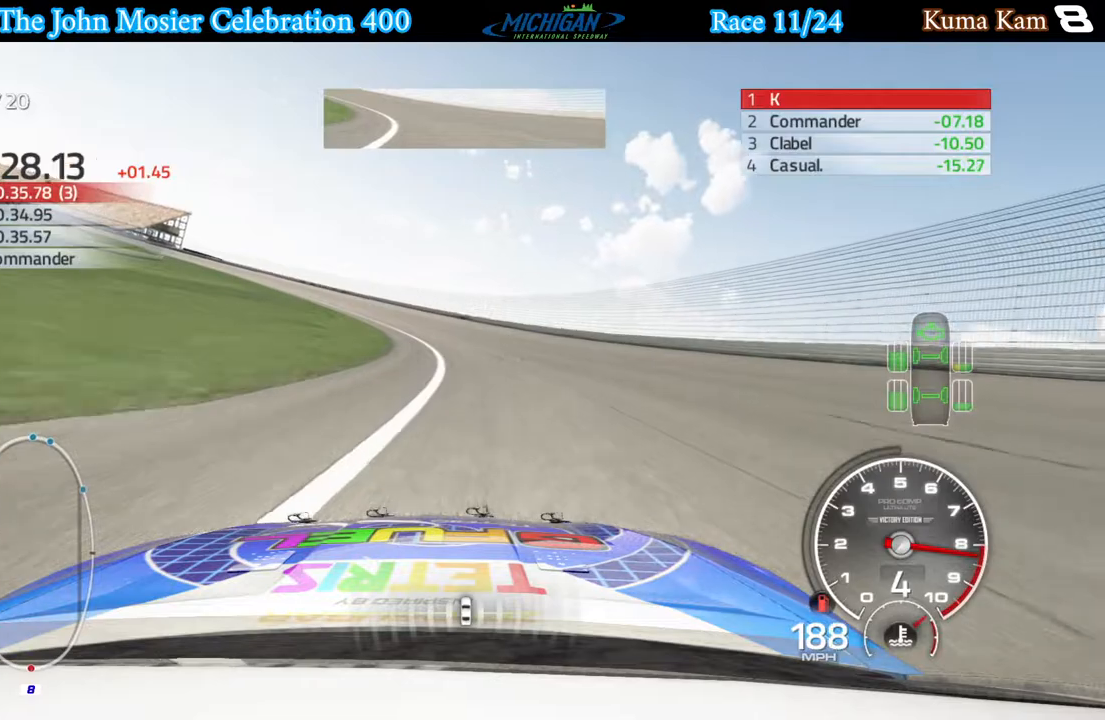
{"buttons": ["R2"], "left_stick": "left", "right_stick": "center", "events": []}
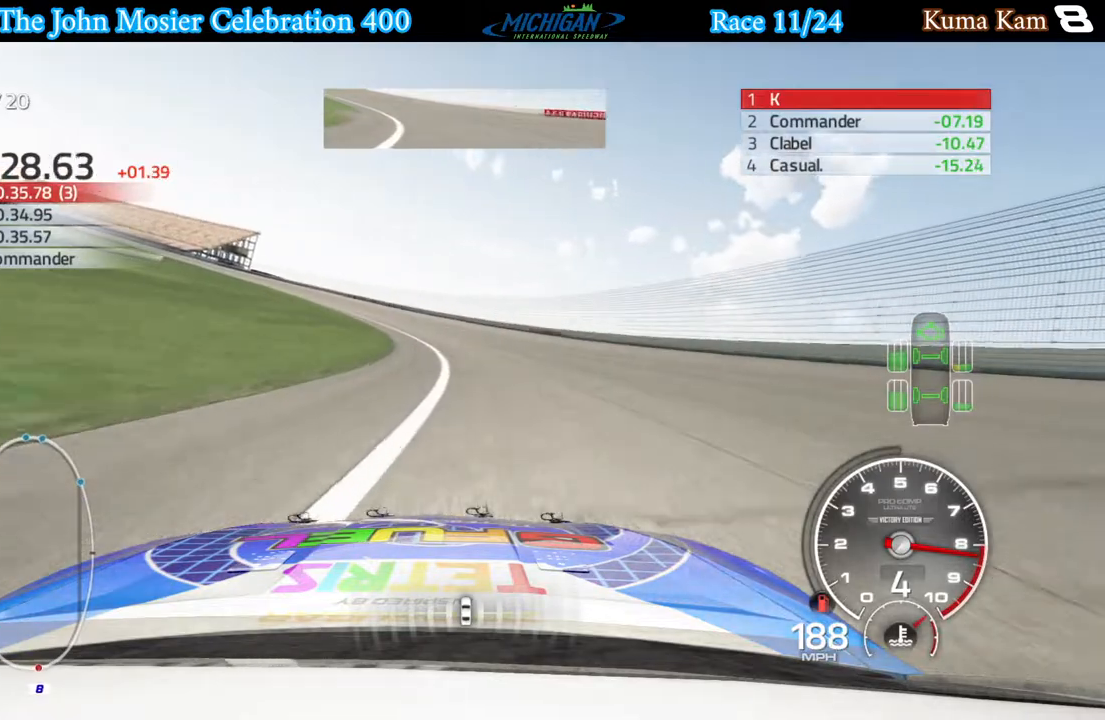
{"buttons": ["R2"], "left_stick": "left", "right_stick": "center", "events": []}
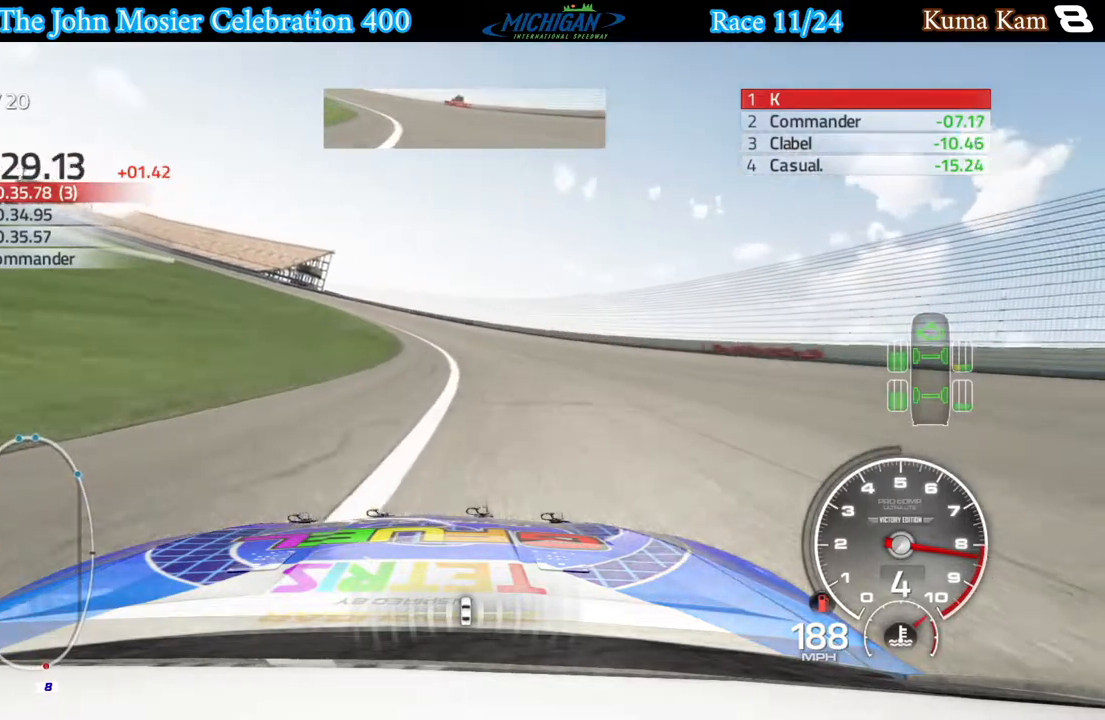
{"buttons": ["R2"], "left_stick": "left", "right_stick": "center", "events": []}
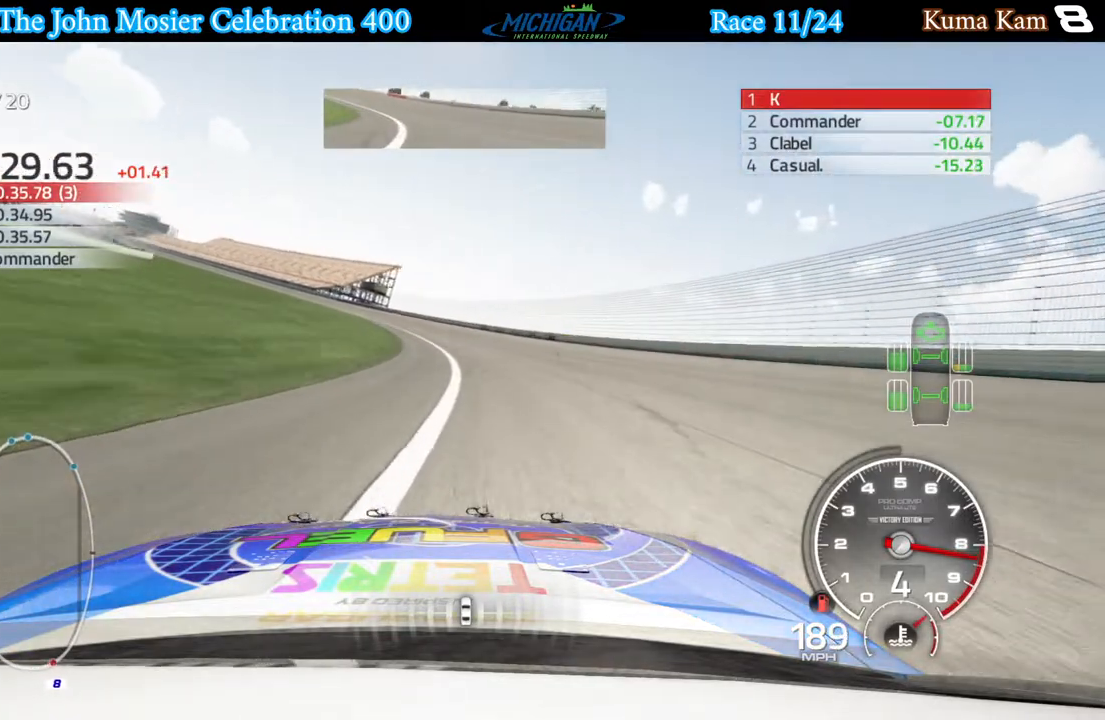
{"buttons": ["R2"], "left_stick": "left", "right_stick": "center", "events": []}
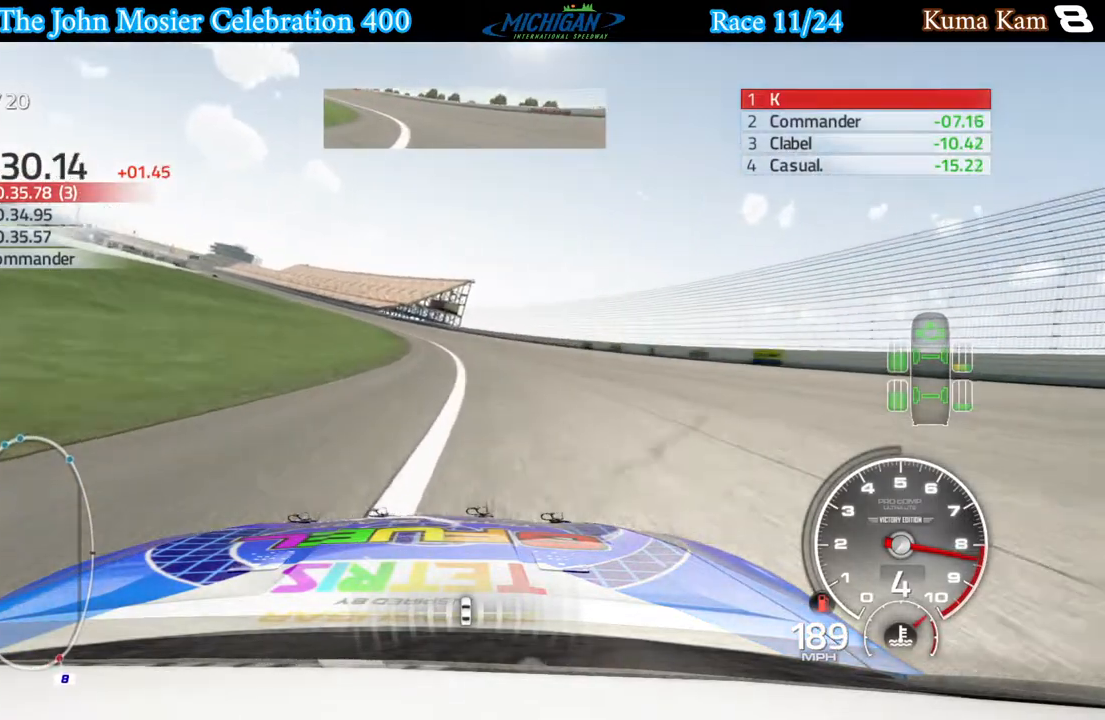
{"buttons": ["R2"], "left_stick": "left", "right_stick": "center", "events": []}
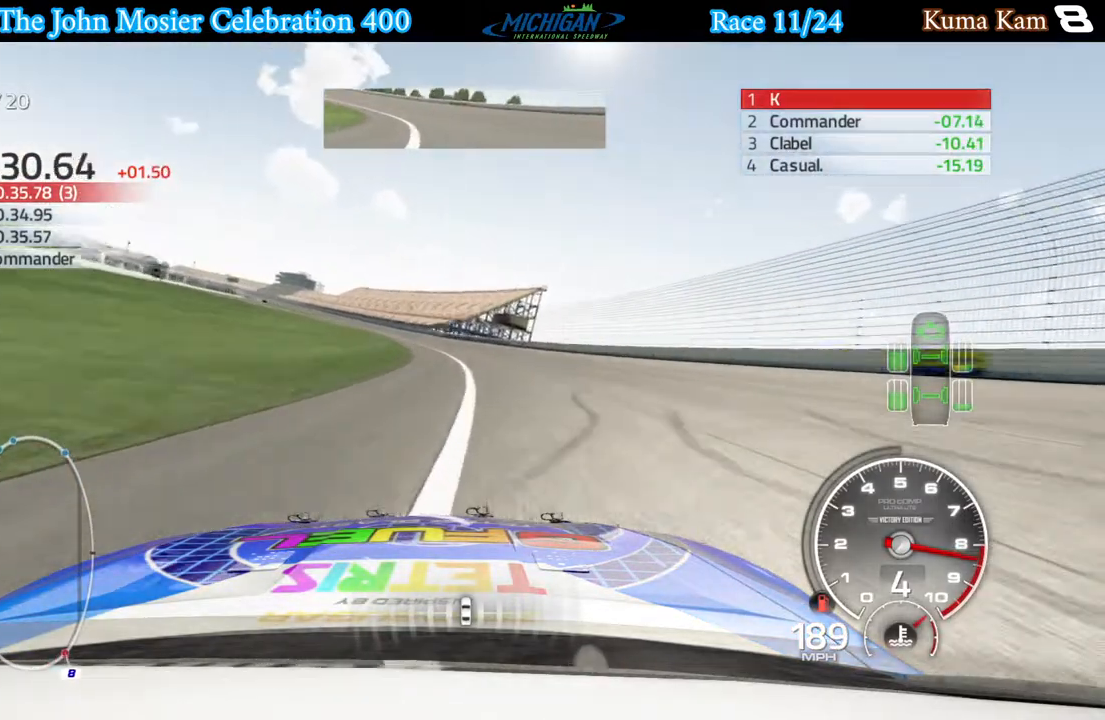
{"buttons": ["R2"], "left_stick": "left", "right_stick": "center", "events": []}
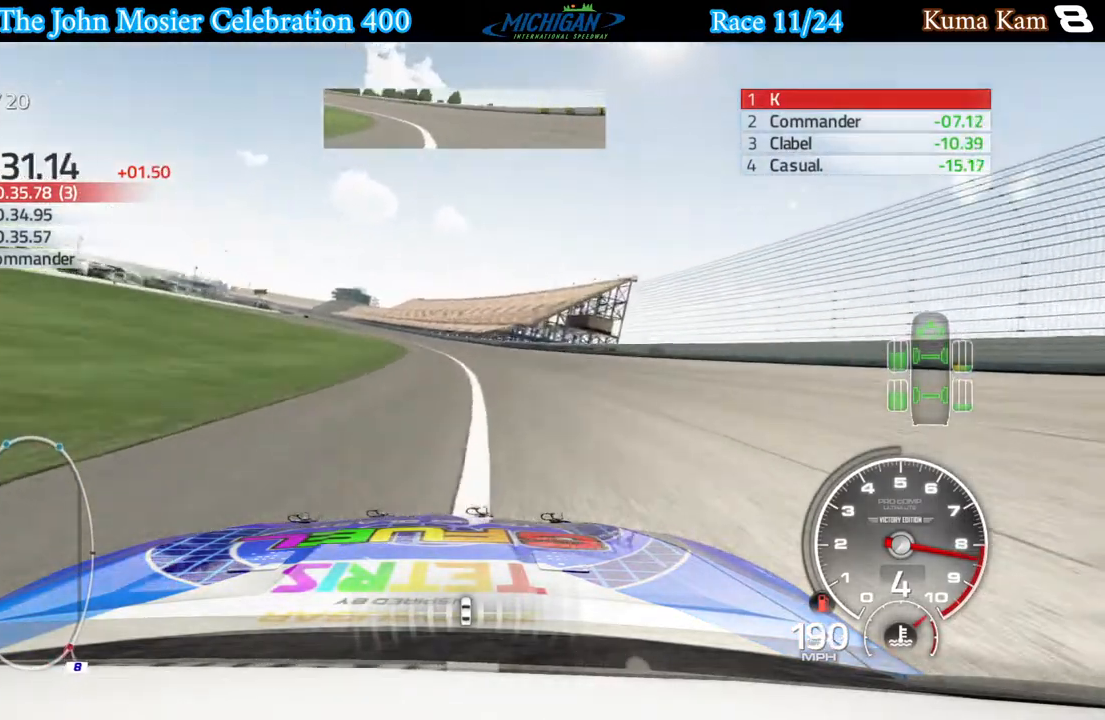
{"buttons": ["R2"], "left_stick": "left", "right_stick": "center", "events": []}
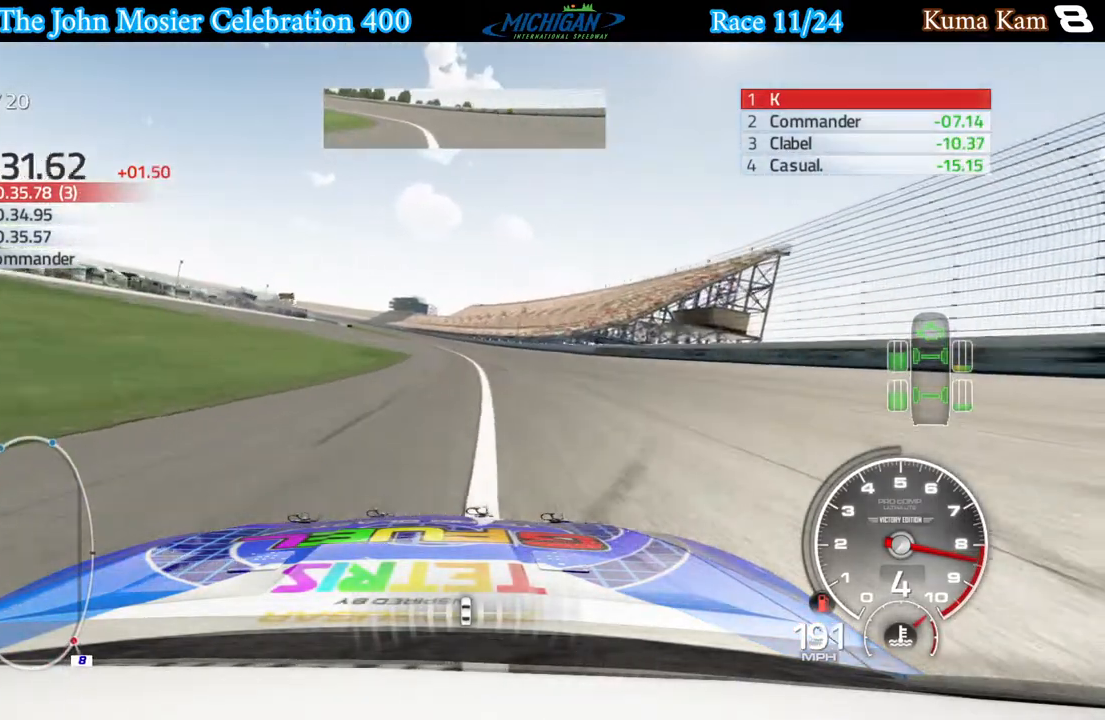
{"buttons": ["R2"], "left_stick": "center", "right_stick": "center", "events": [[283, "left_stick", "center"]]}
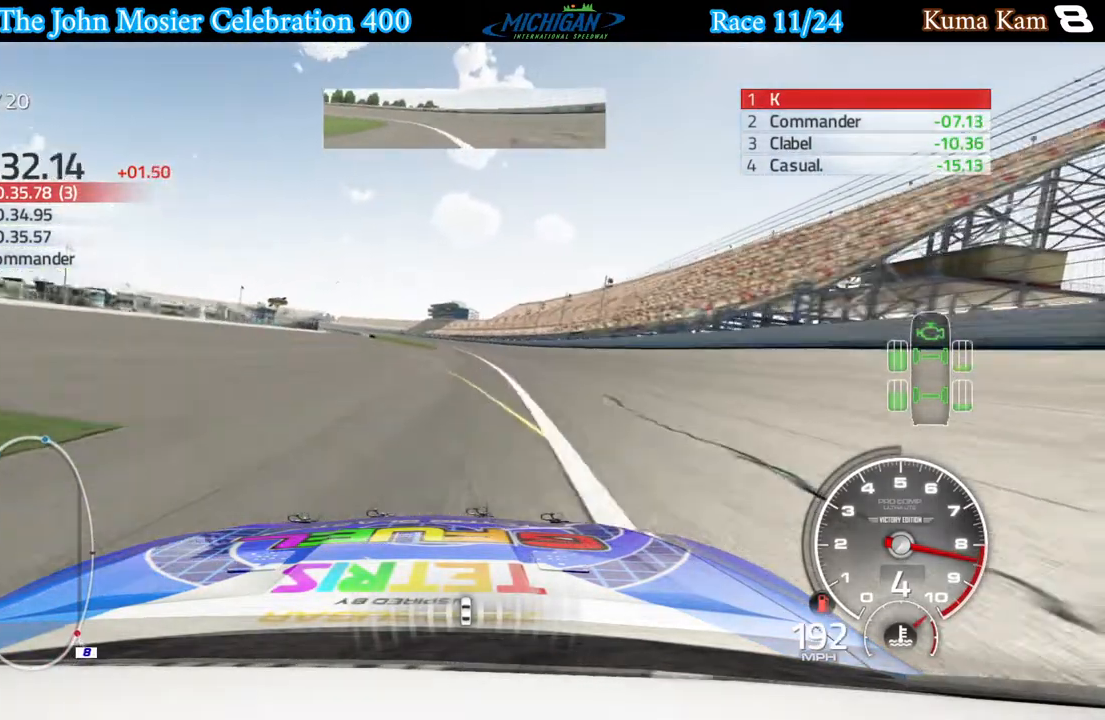
{"buttons": ["R2"], "left_stick": "center", "right_stick": "center", "events": [[117, "left_stick", "left"], [267, "left_stick", "center"]]}
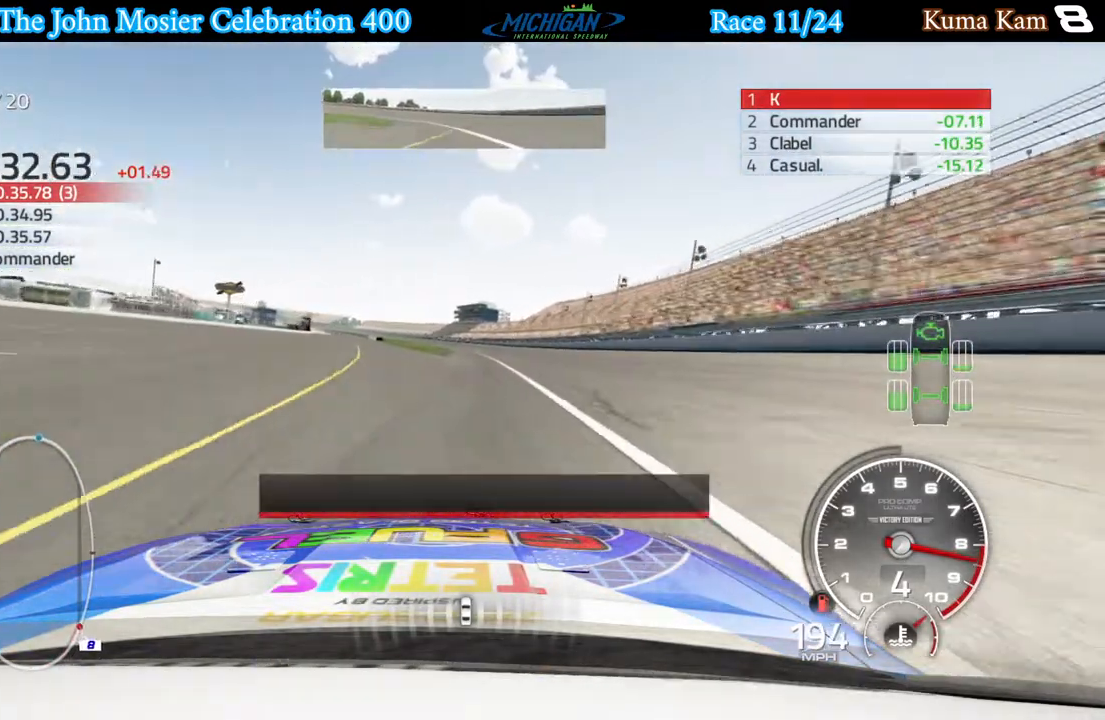
{"buttons": ["R2"], "left_stick": "center", "right_stick": "center", "events": []}
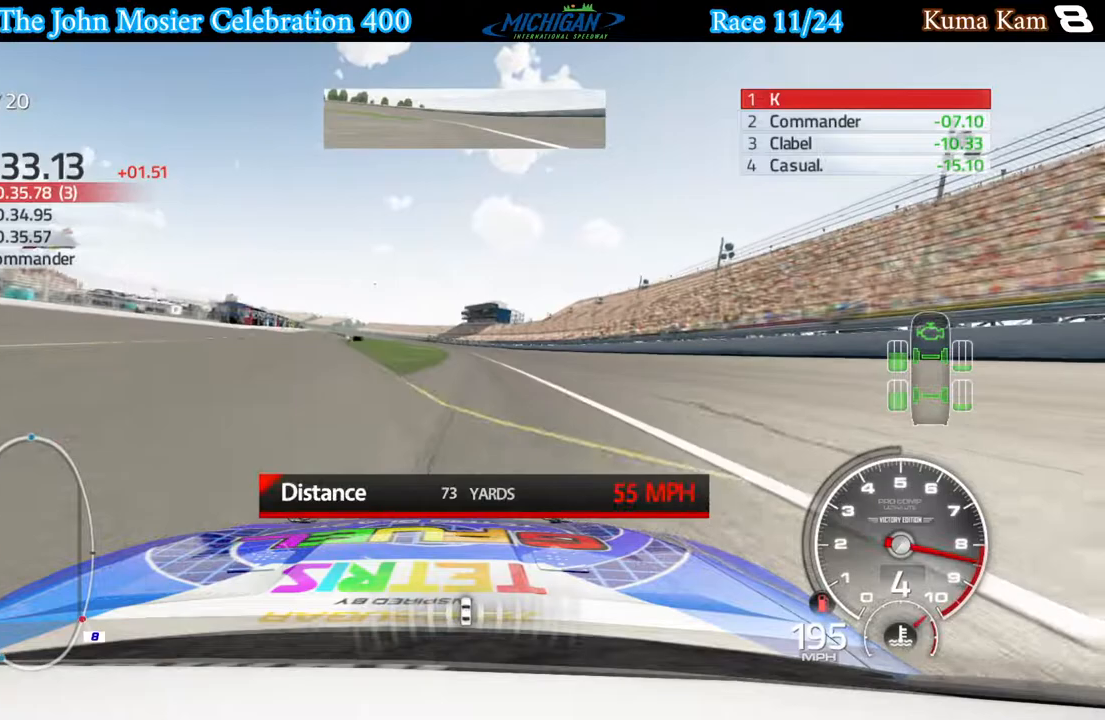
{"buttons": ["R2"], "left_stick": "center", "right_stick": "center", "events": []}
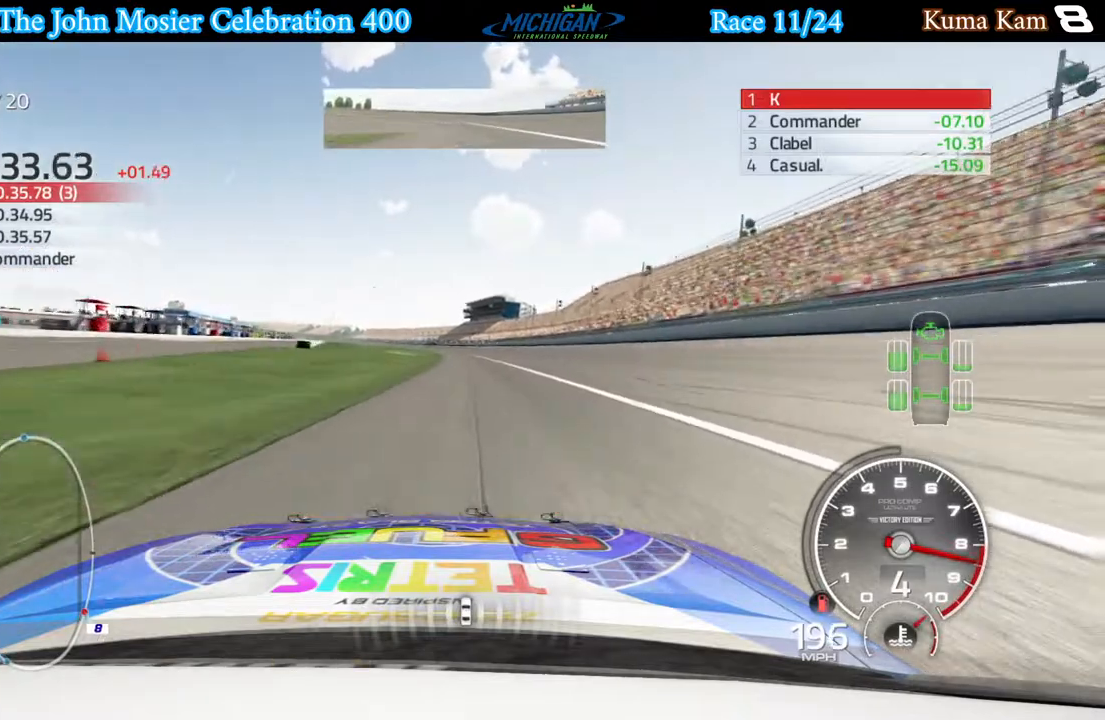
{"buttons": ["A"], "left_stick": "center", "right_stick": "center", "events": [[267, "left_stick", "left"], [333, "A", "down"], [333, "R2", "up"], [450, "left_stick", "center"]]}
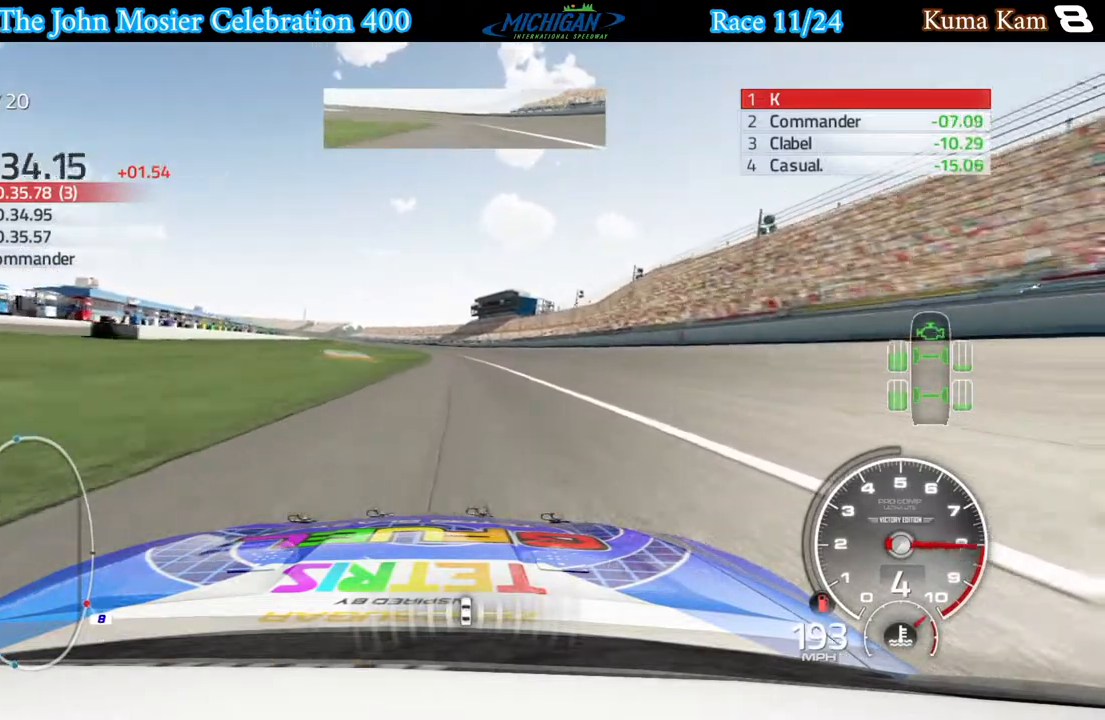
{"buttons": ["A"], "left_stick": "center", "right_stick": "center", "events": [[67, "left_stick", "left"], [283, "left_stick", "center"]]}
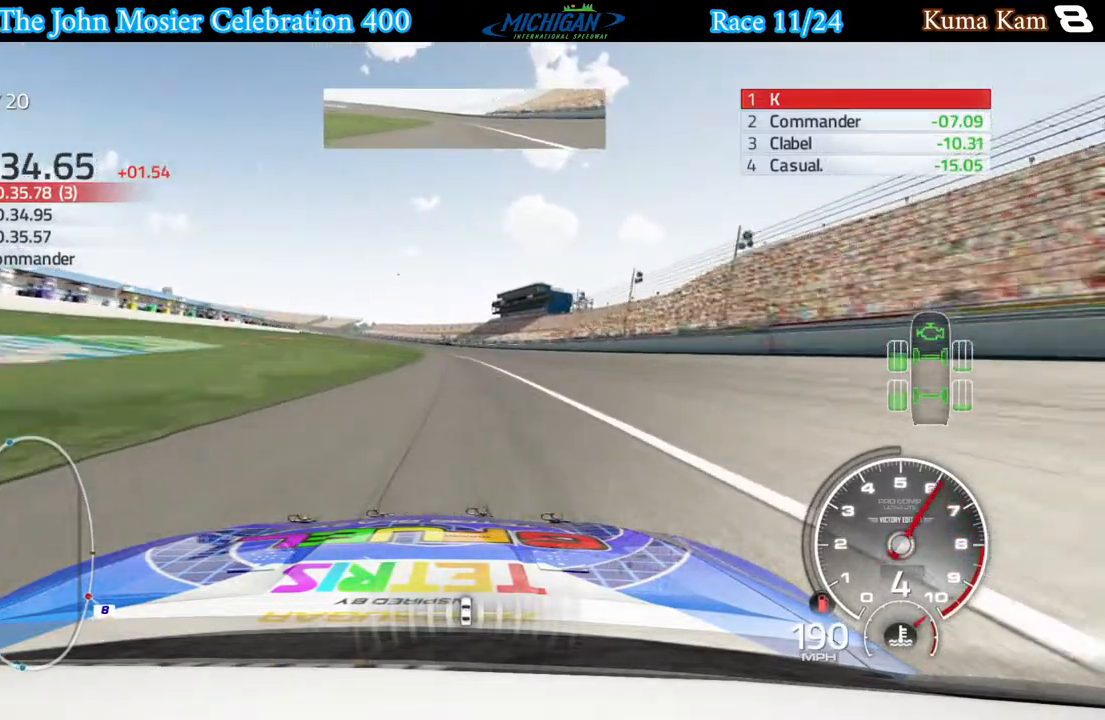
{"buttons": ["A"], "left_stick": "center", "right_stick": "center", "events": [[233, "left_stick", "left"], [500, "left_stick", "center"]]}
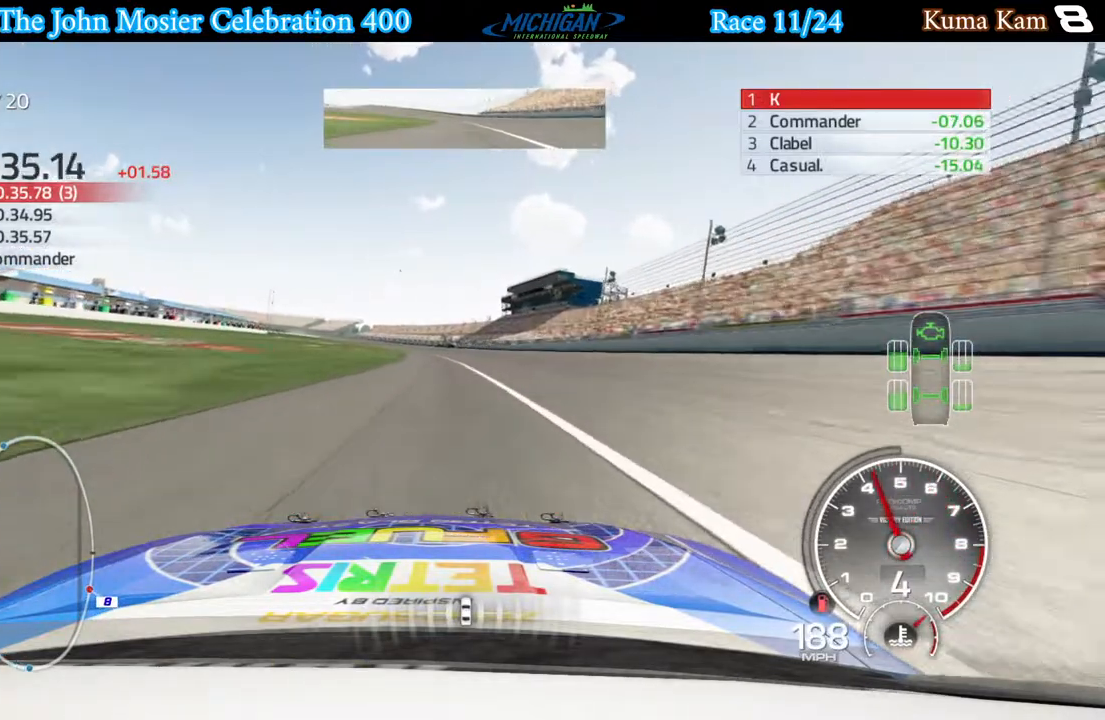
{"buttons": ["A"], "left_stick": "down-left", "right_stick": "center", "events": [[233, "left_stick", "down-left"]]}
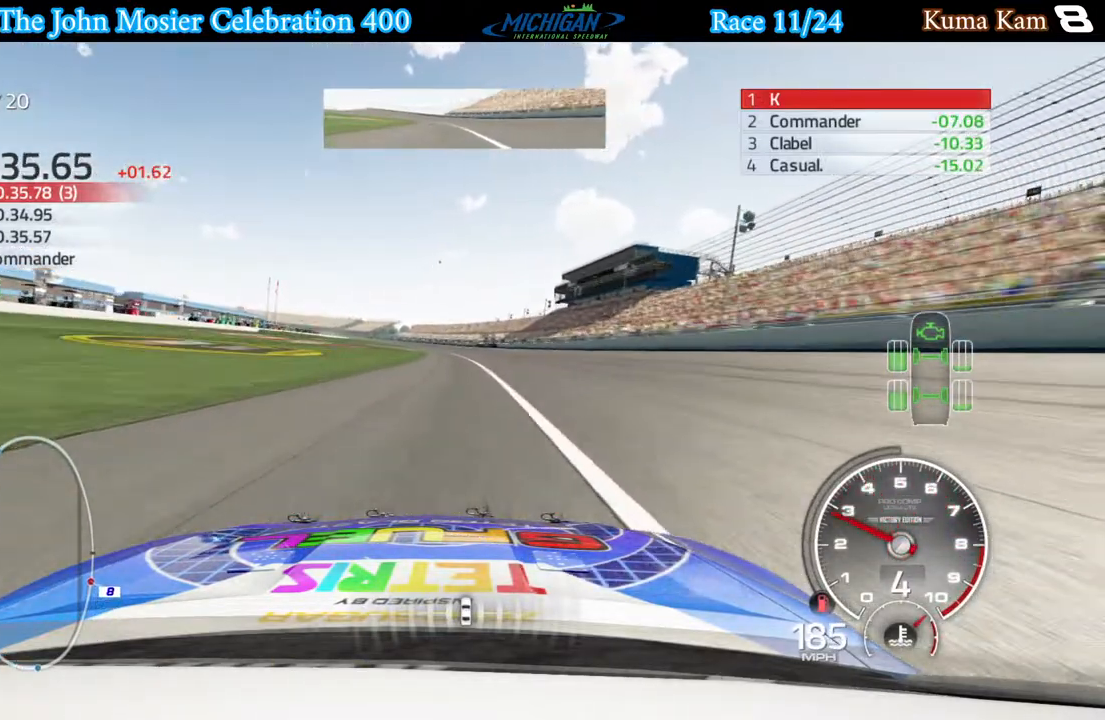
{"buttons": ["A"], "left_stick": "right", "right_stick": "center", "events": [[67, "left_stick", "center"], [300, "left_stick", "right"]]}
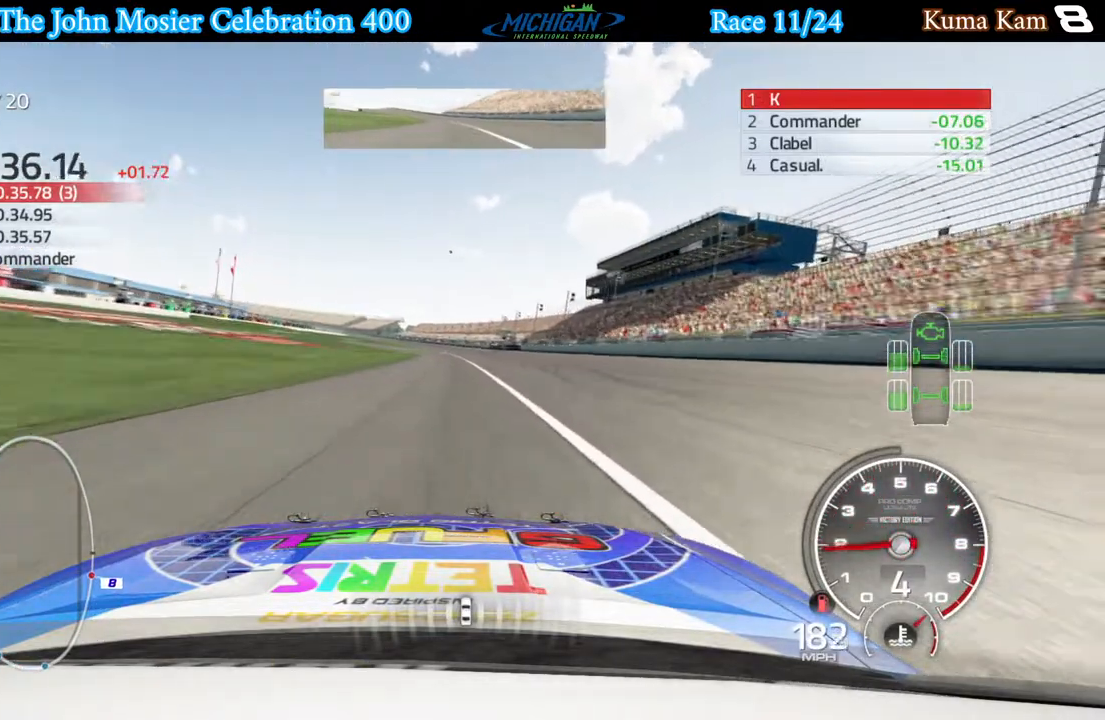
{"buttons": ["A"], "left_stick": "center", "right_stick": "center", "events": [[33, "left_stick", "left"], [267, "left_stick", "center"]]}
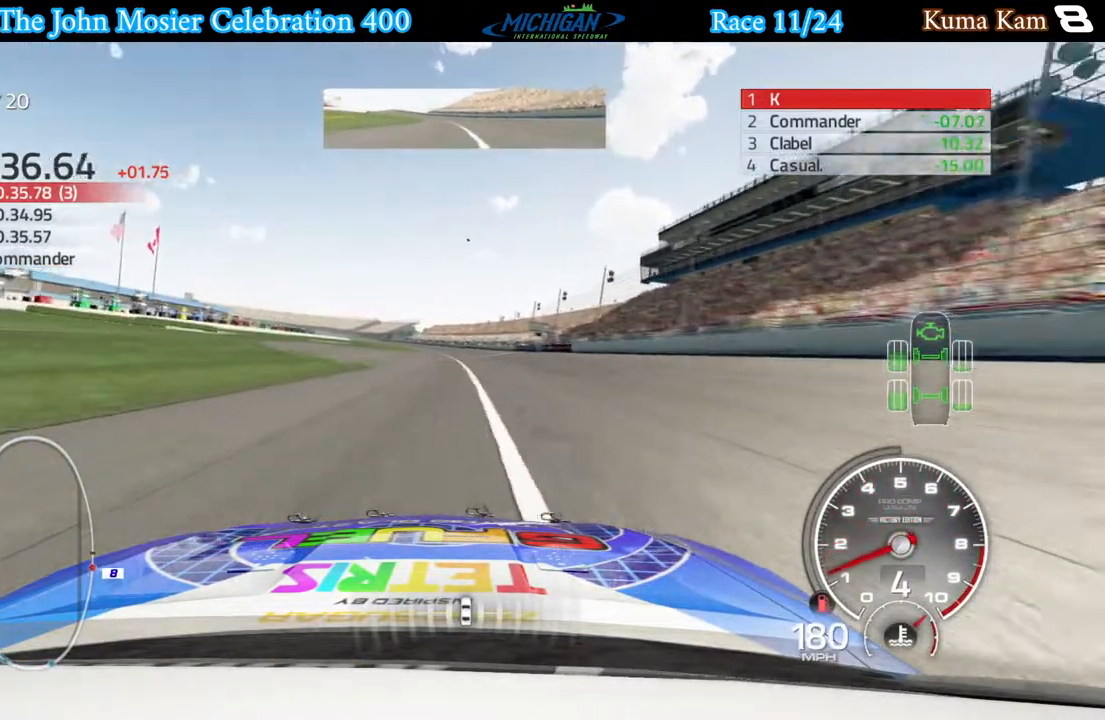
{"buttons": ["A"], "left_stick": "left", "right_stick": "center", "events": [[233, "left_stick", "left"]]}
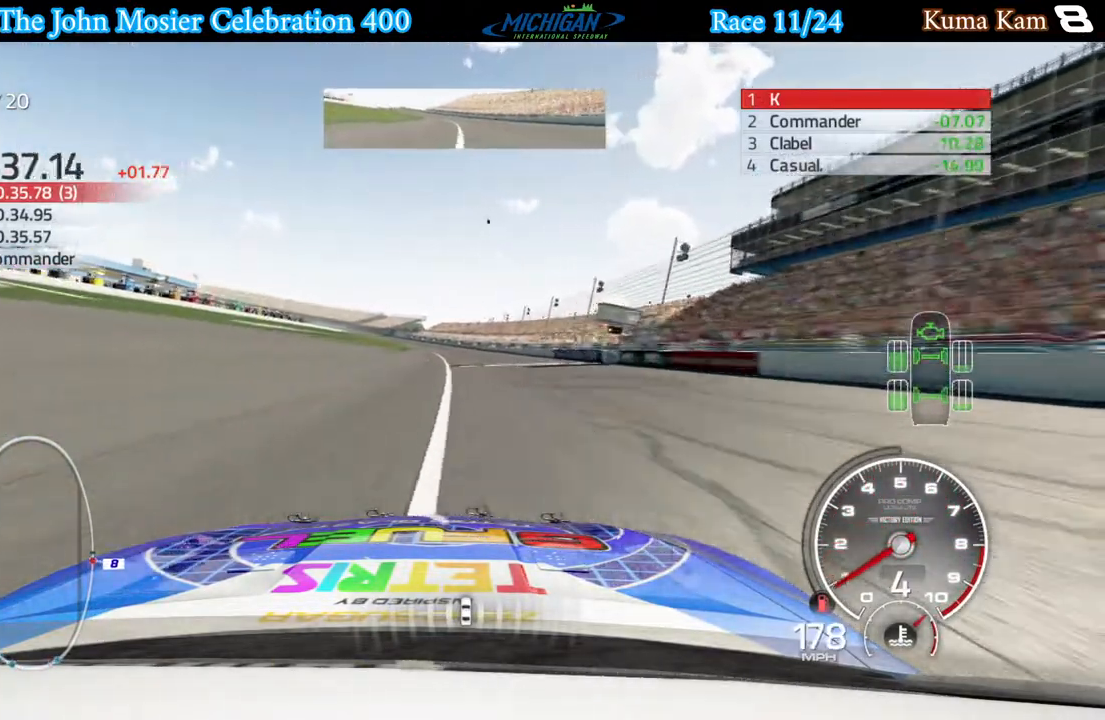
{"buttons": ["A"], "left_stick": "center", "right_stick": "center", "events": [[283, "left_stick", "center"]]}
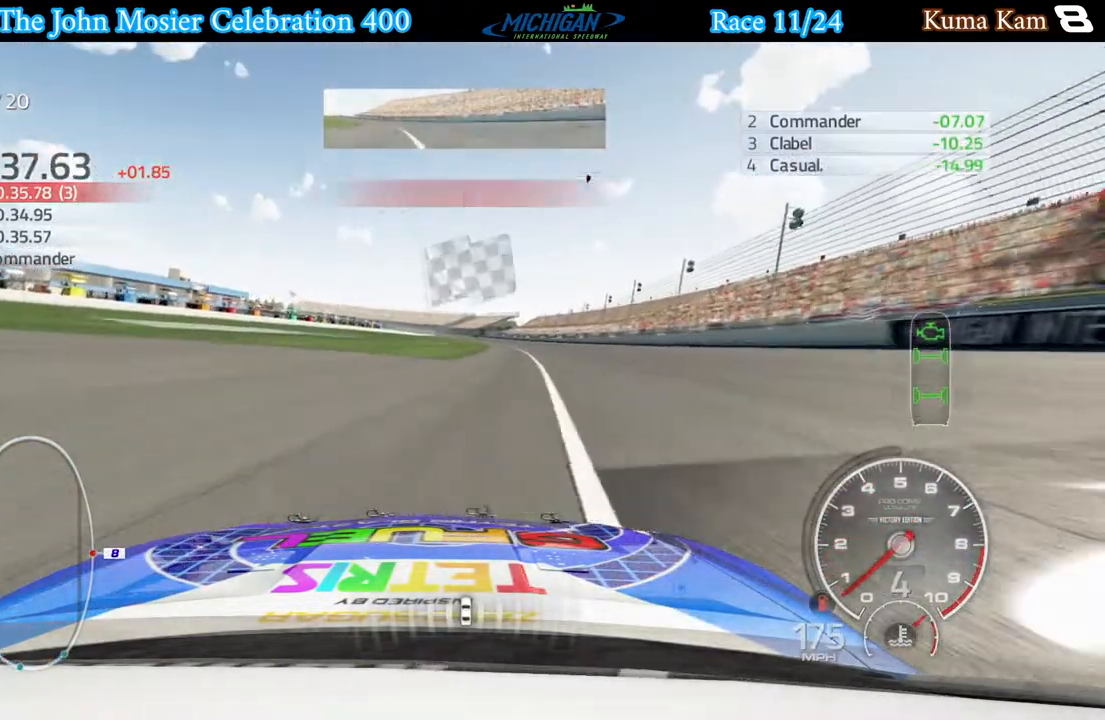
{"buttons": [], "left_stick": "center", "right_stick": "center", "events": [[250, "A", "up"]]}